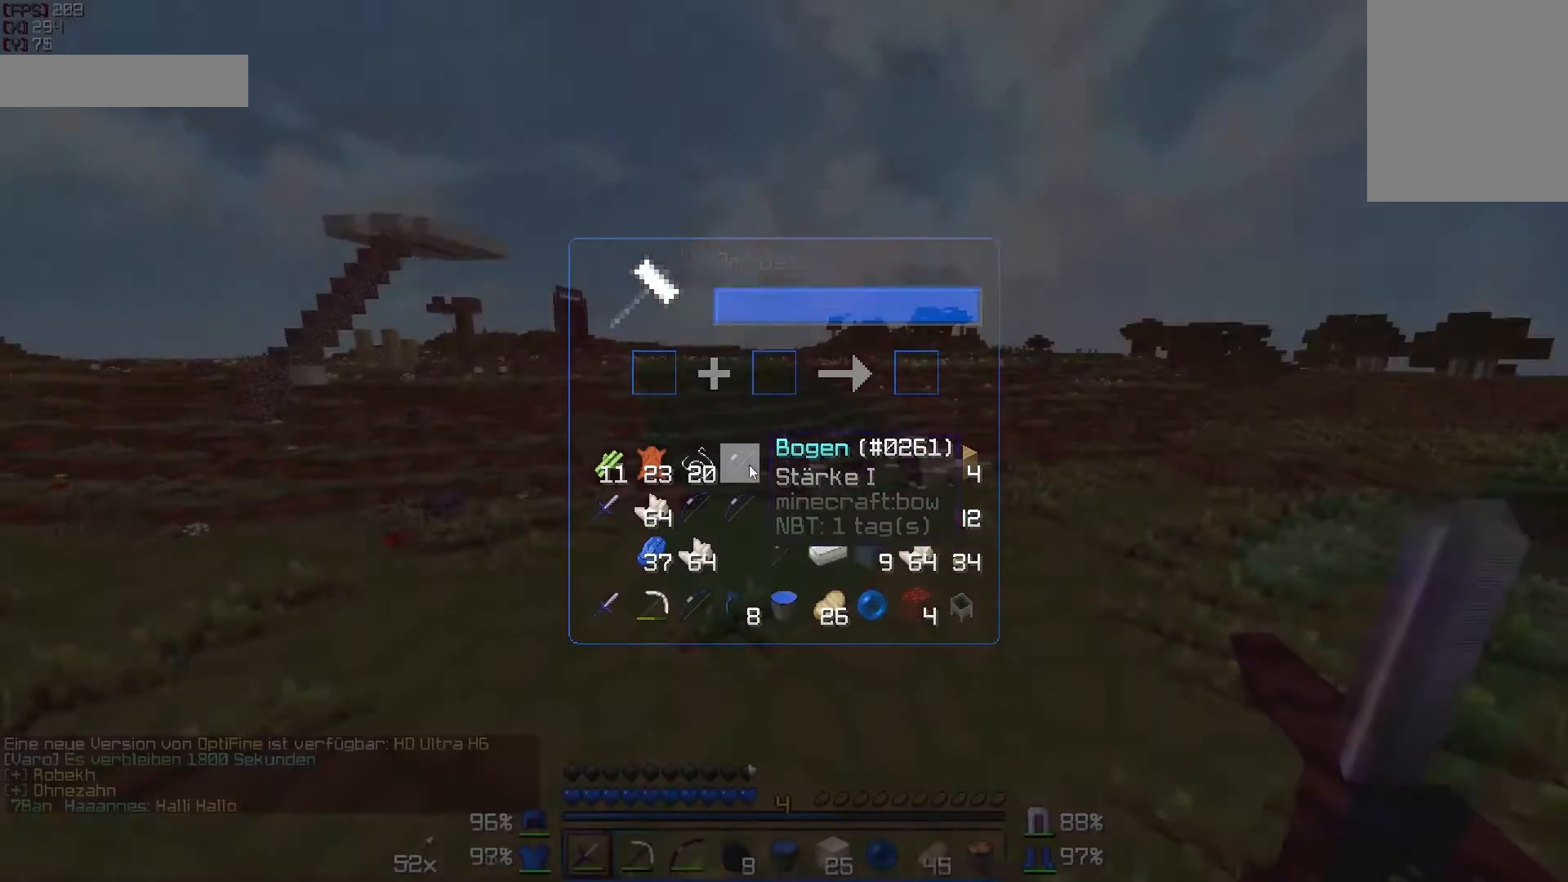
Gameplay with keyboard and mouse; each line is a JSON object with the keys and mouse buttons held at the frame after it. "events" lists presses ("down") and releases ("up") of "a", "d", "s", "w", "mouse_left" and "mouse_right" between this image and that frame as [ms after this image, input, new state], when the widget could be followed in between. "mouse_left", "mouse_right" = the "left", "right" buttons of the "mouse" list. No other keys are recorded. Fast repeated clicks can show as one long hold. Mouse movement is not recorded.
{"keys": ["d", "s"], "mouse": [], "events": []}
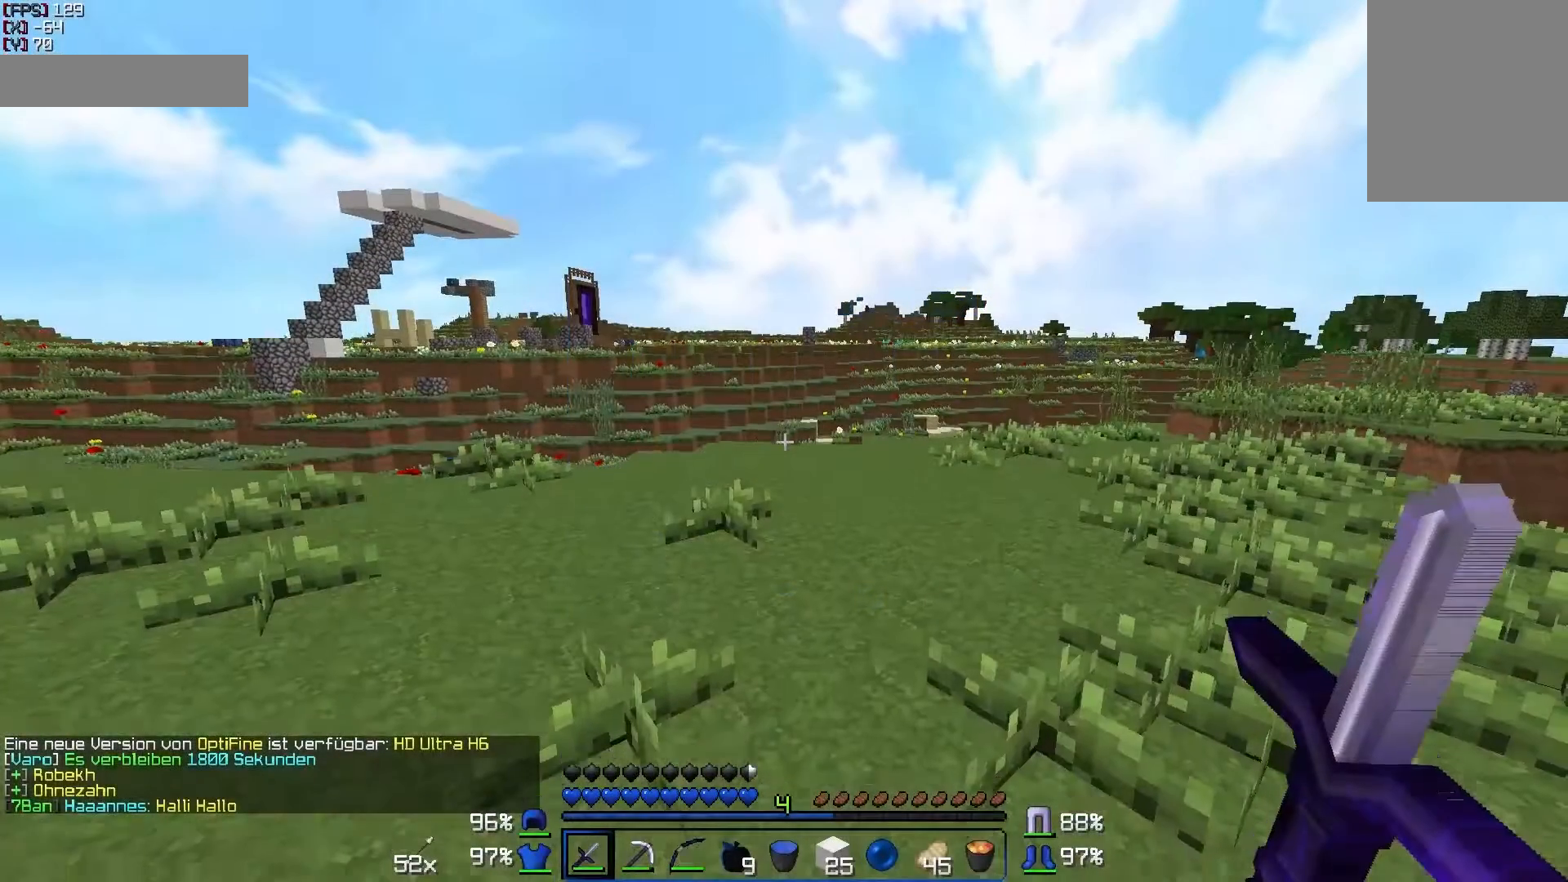
{"keys": ["d", "s"], "mouse": [], "events": []}
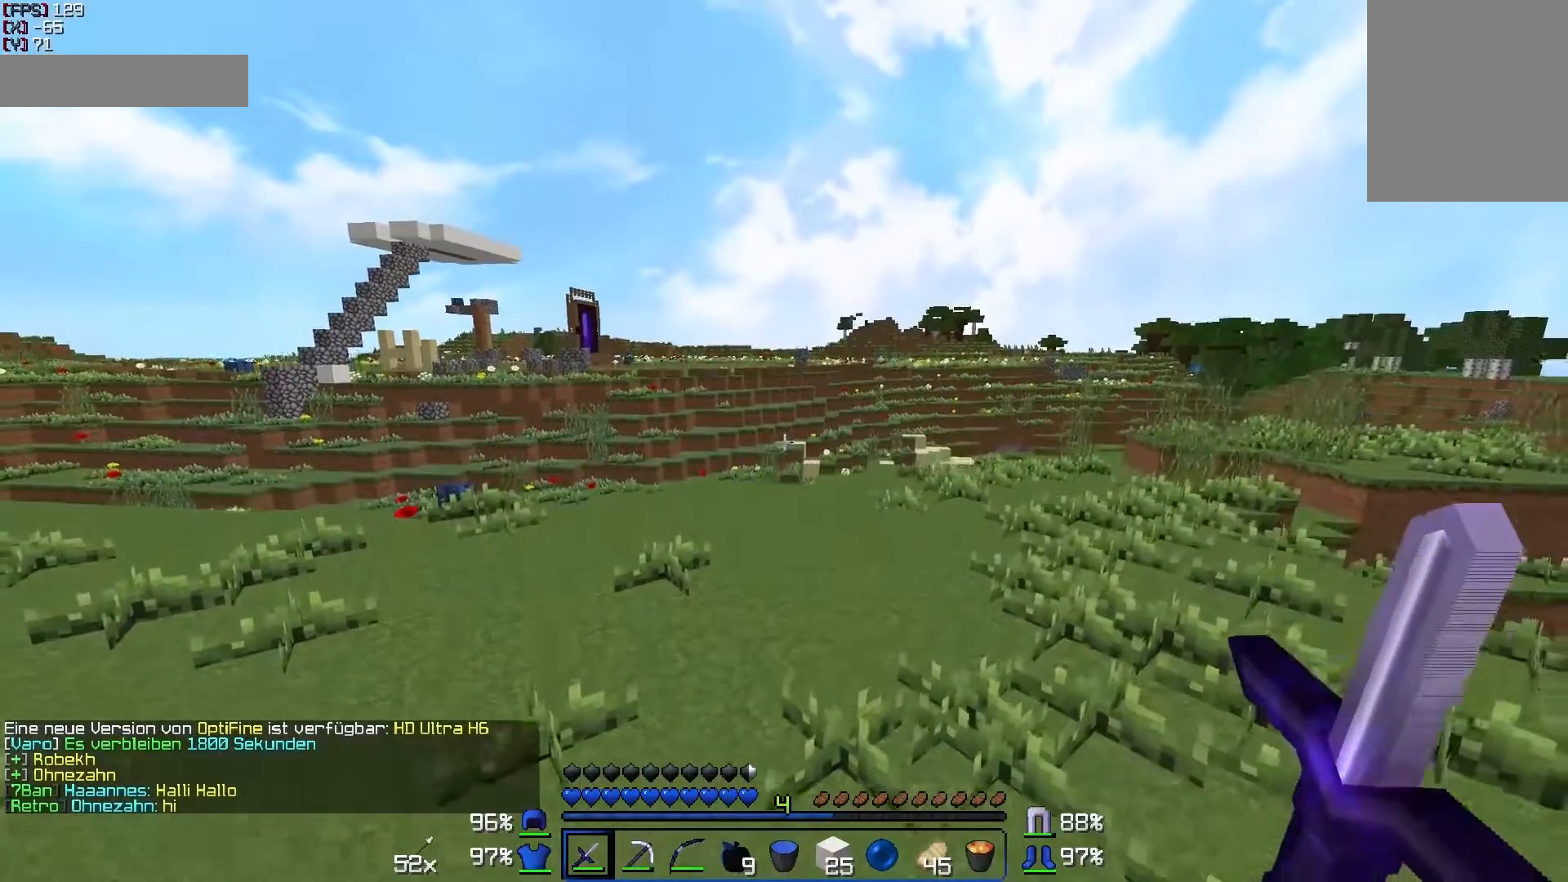
{"keys": ["d", "s"], "mouse": [], "events": []}
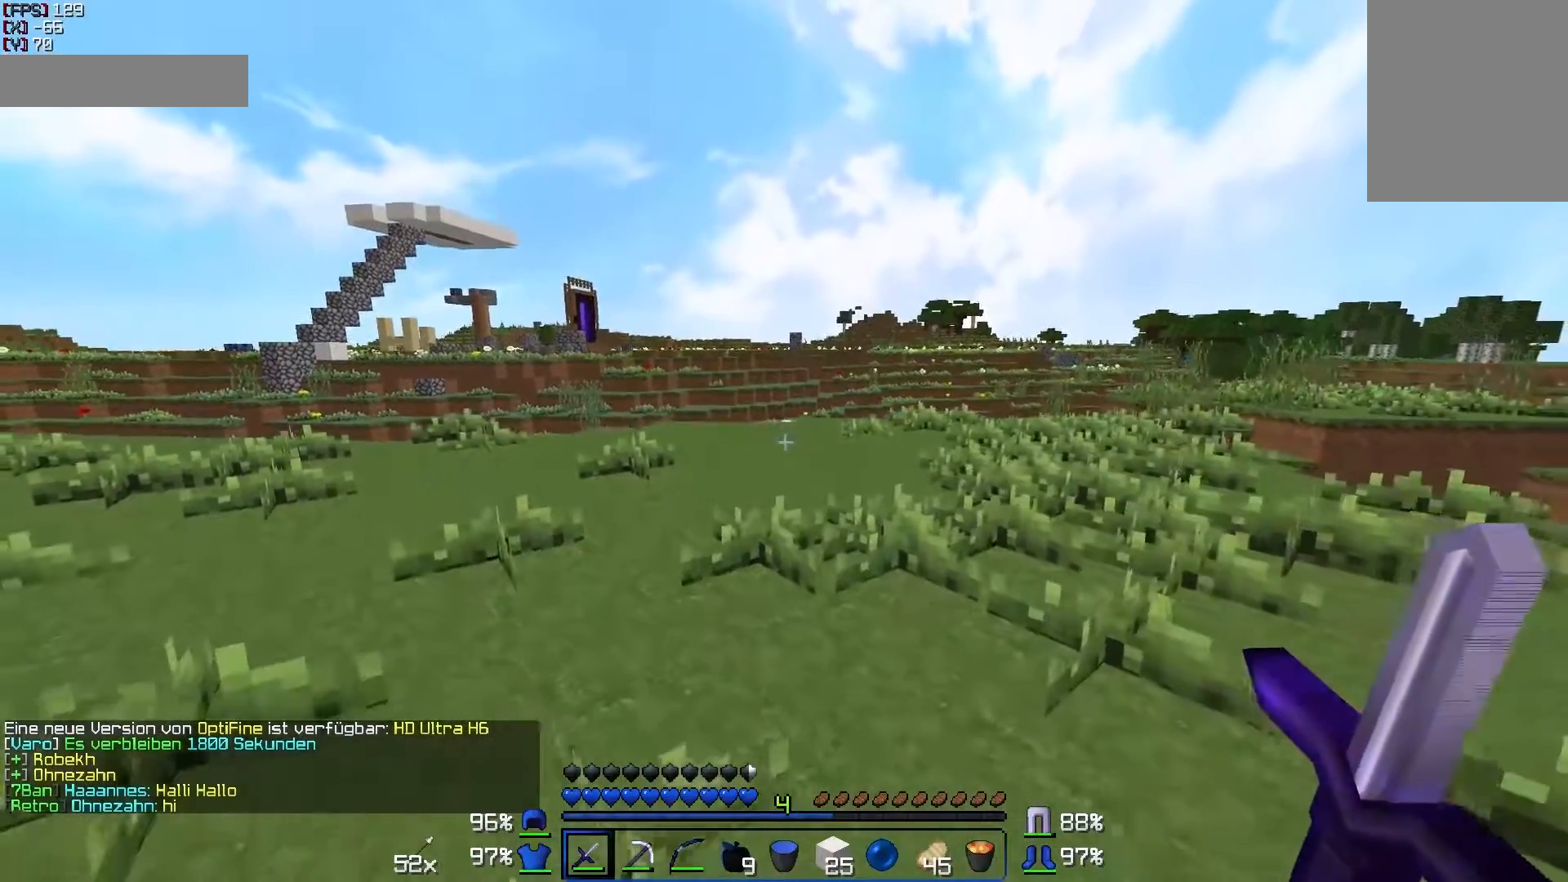
{"keys": ["d", "w"], "mouse": [], "events": [[267, "s", "up"], [467, "w", "down"]]}